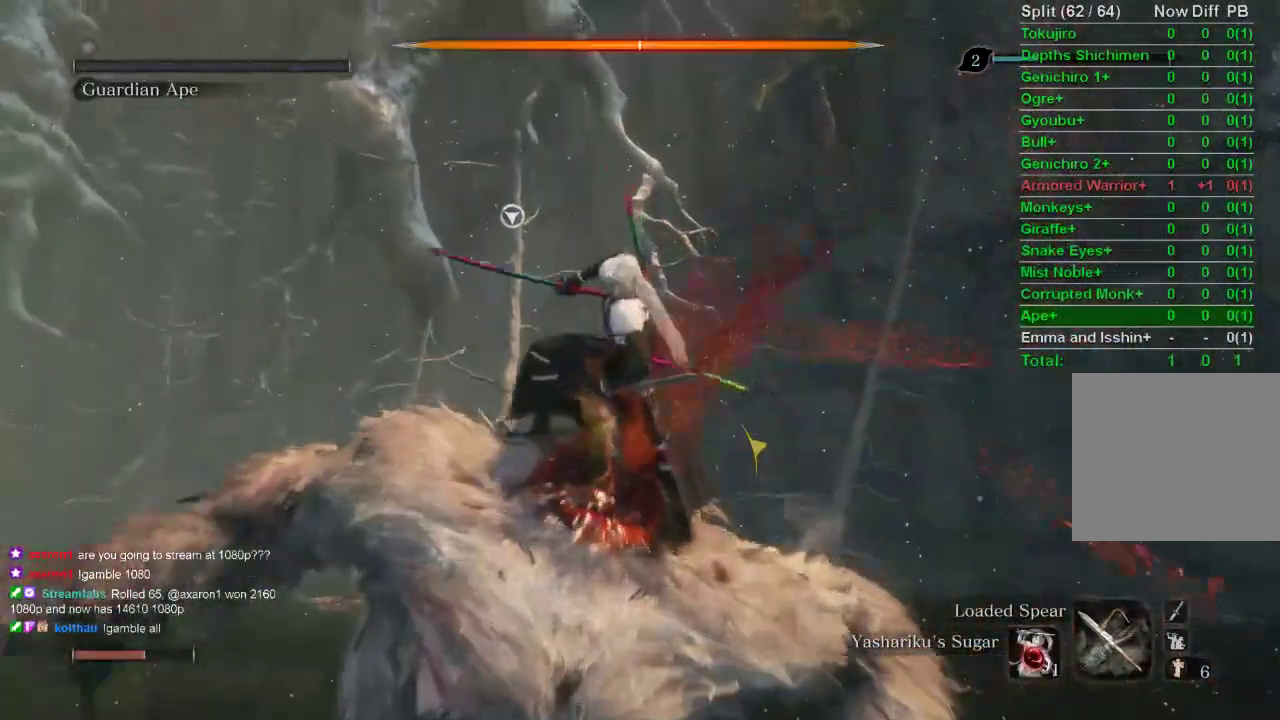
Gameplay with a controller (PlayStation layout); each line is a JSON object with the inputs held at the frame after it. "events" lists button and stick changes between this image and that frame as [ms after this image, input, new state], when the widget could be followed in between.
{"buttons": [], "left_stick": "center", "right_stick": "center", "events": [[100, "R1", "down"], [117, "R1", "up"]]}
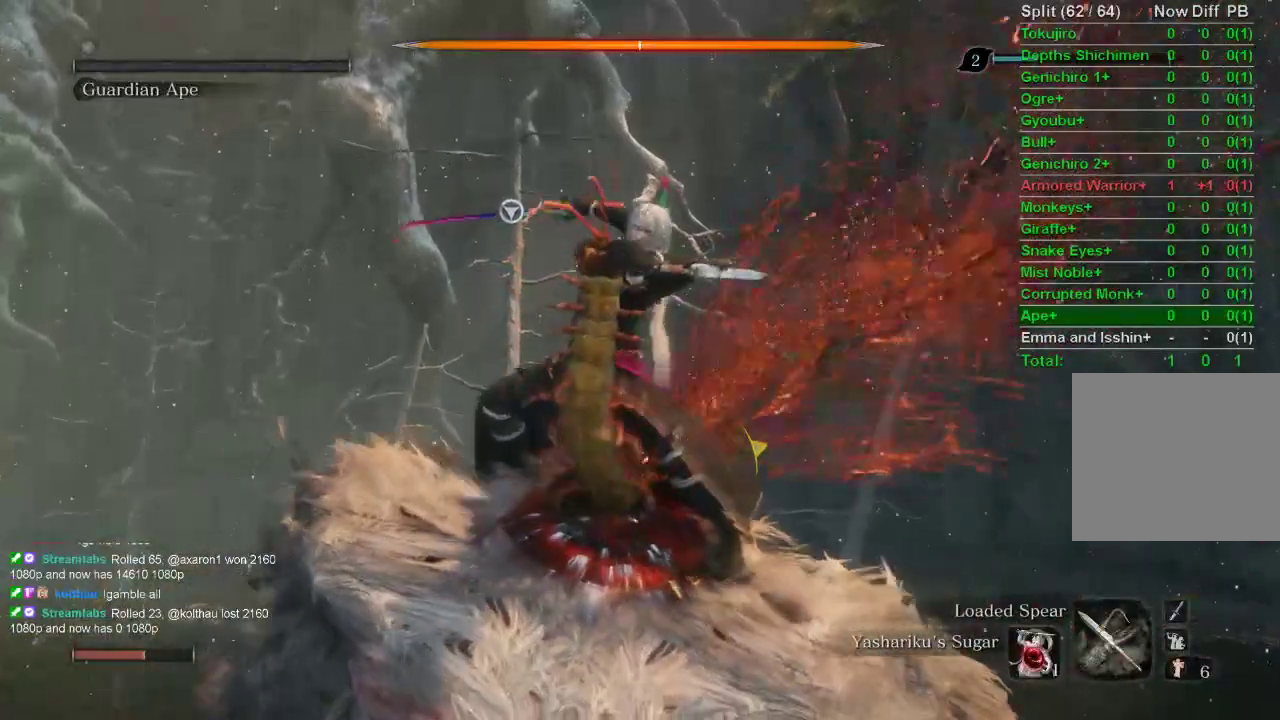
{"buttons": [], "left_stick": "center", "right_stick": "center", "events": []}
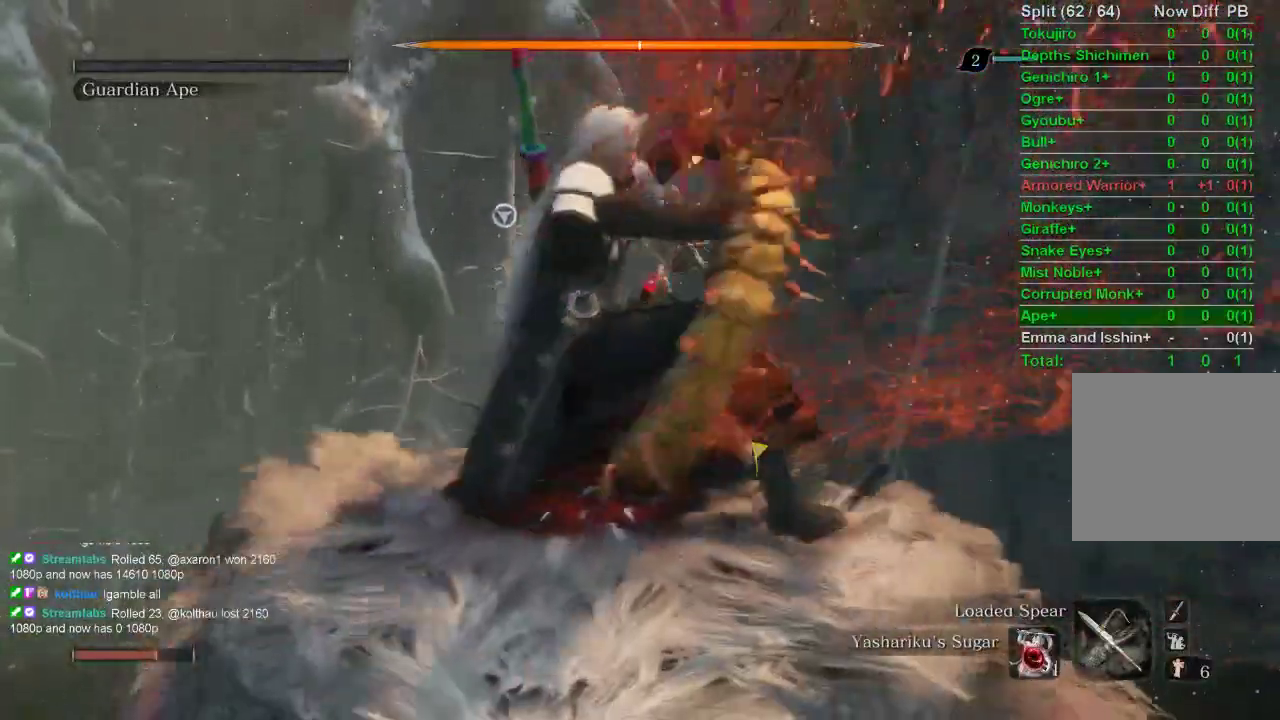
{"buttons": [], "left_stick": "center", "right_stick": "center", "events": []}
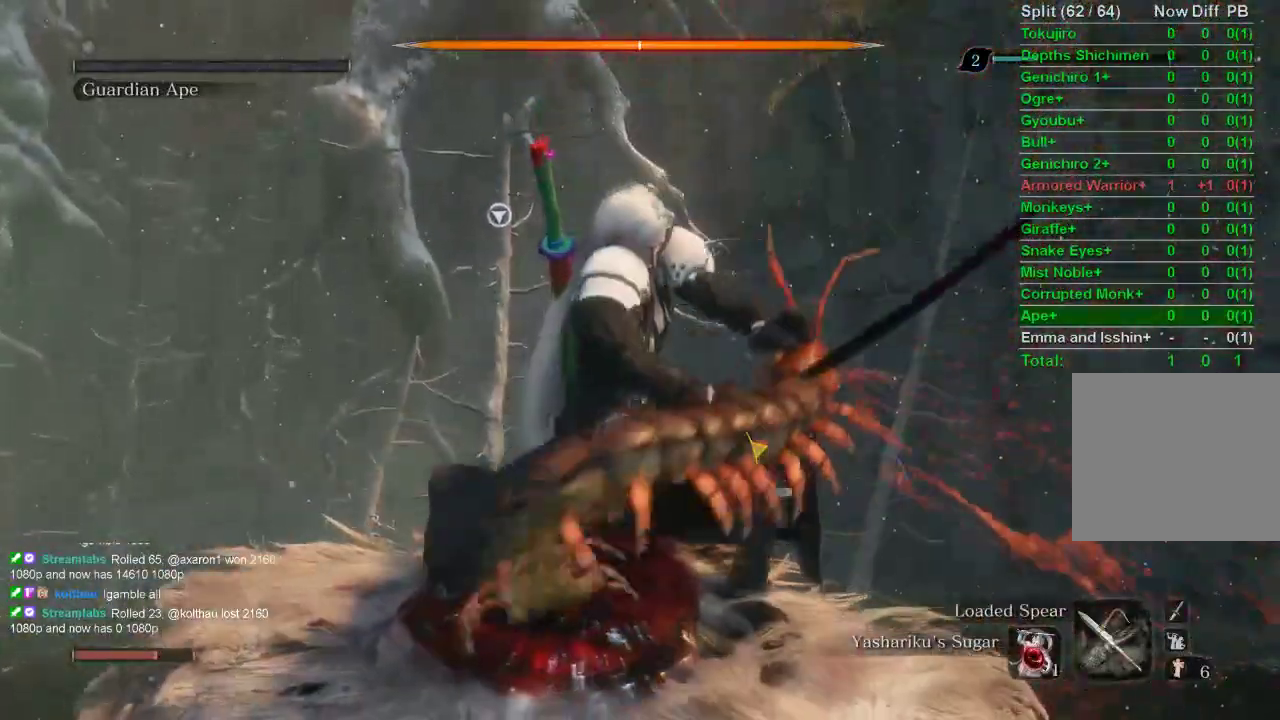
{"buttons": [], "left_stick": "center", "right_stick": "center", "events": []}
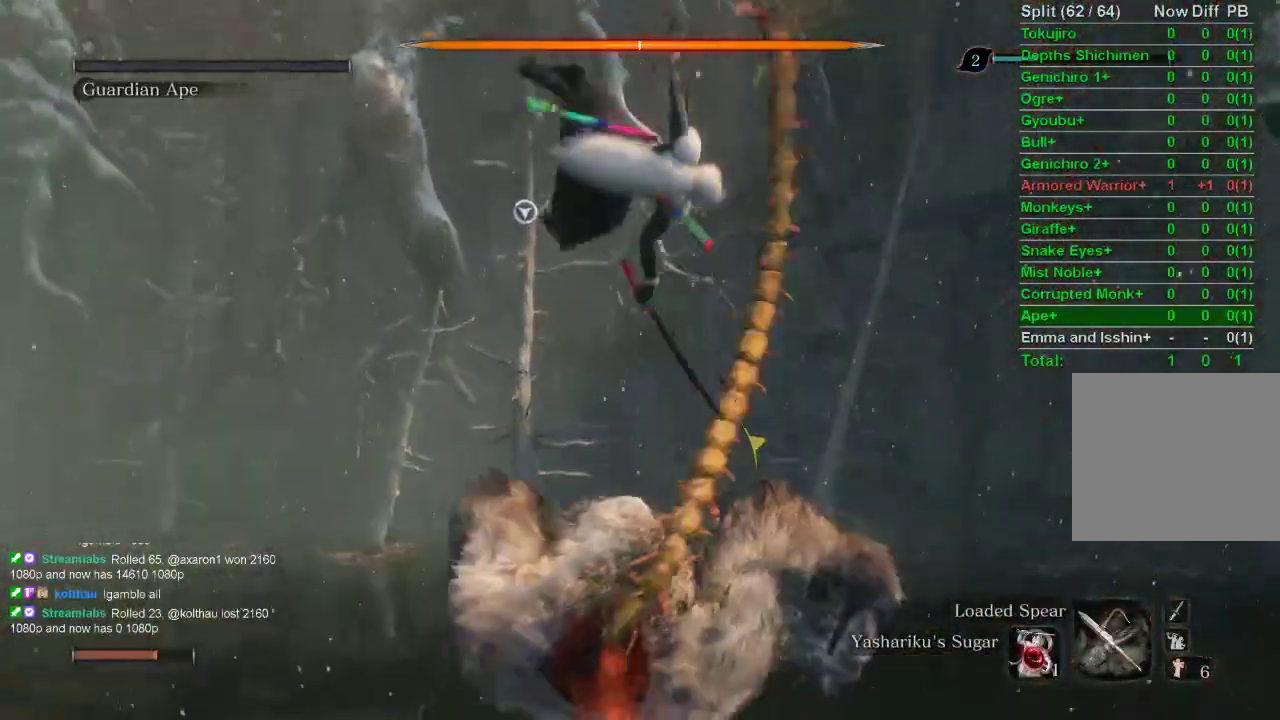
{"buttons": [], "left_stick": "center", "right_stick": "center", "events": []}
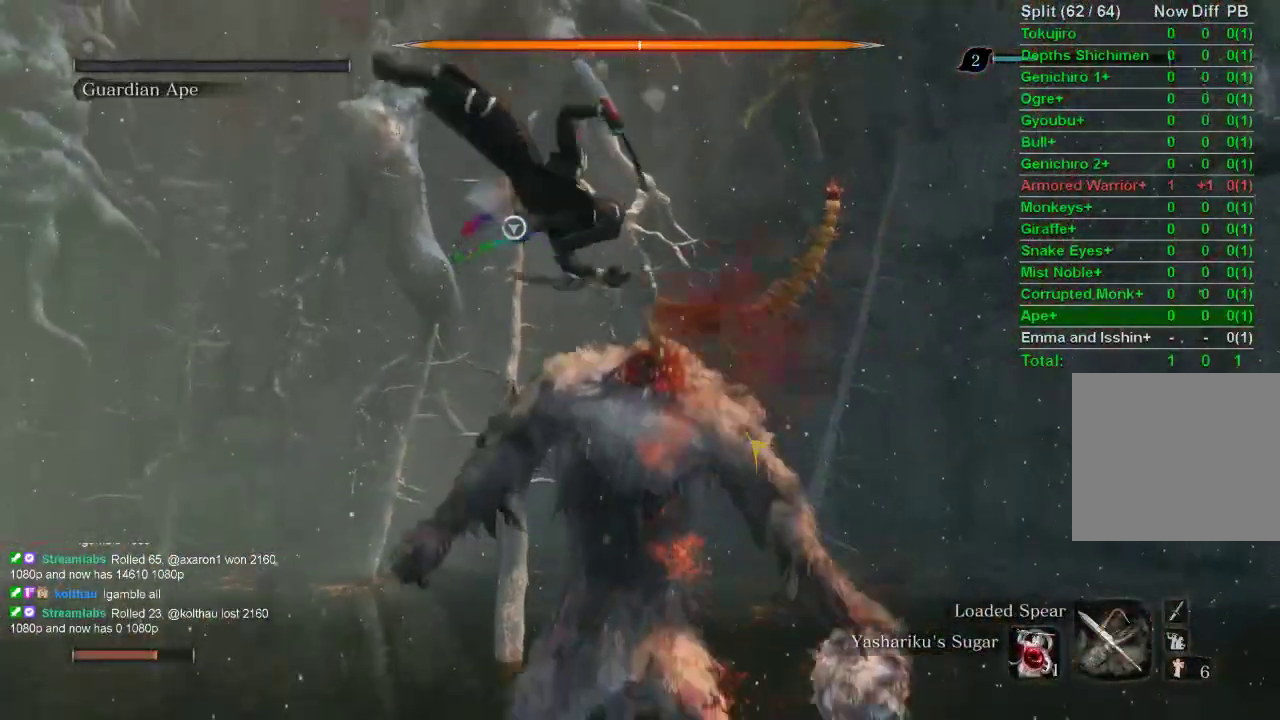
{"buttons": [], "left_stick": "center", "right_stick": "center", "events": []}
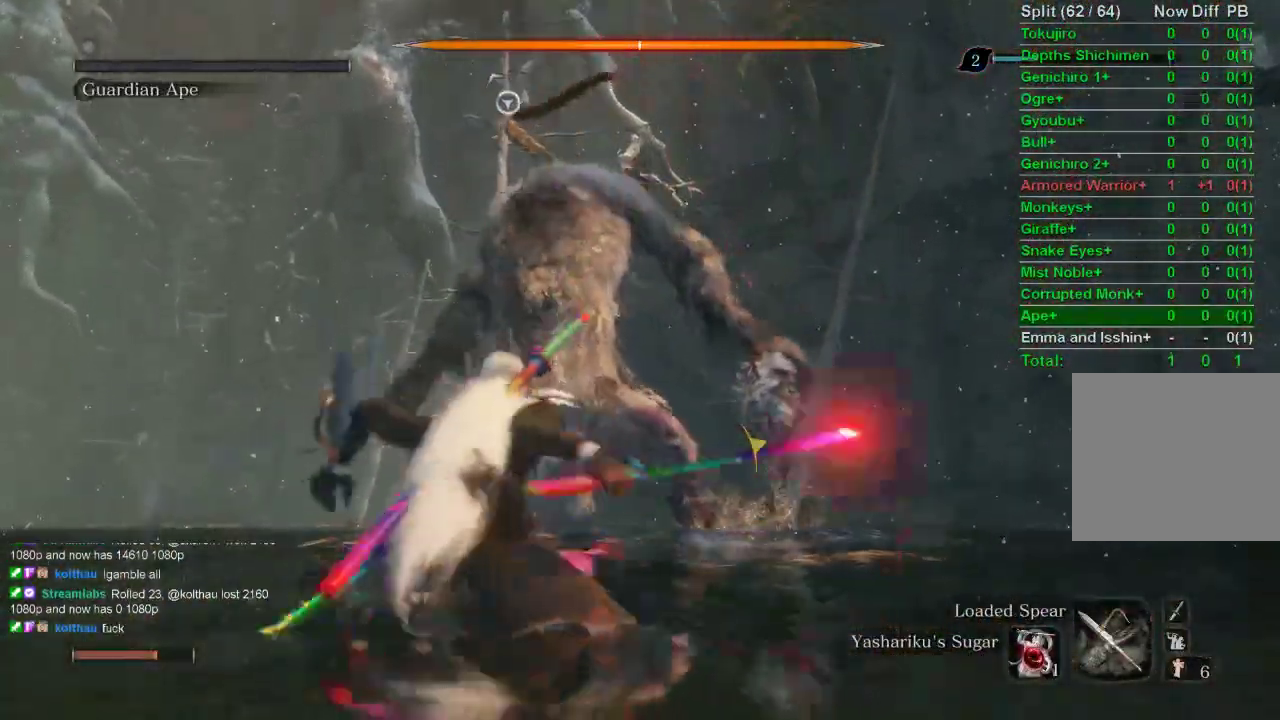
{"buttons": [], "left_stick": "center", "right_stick": "center", "events": []}
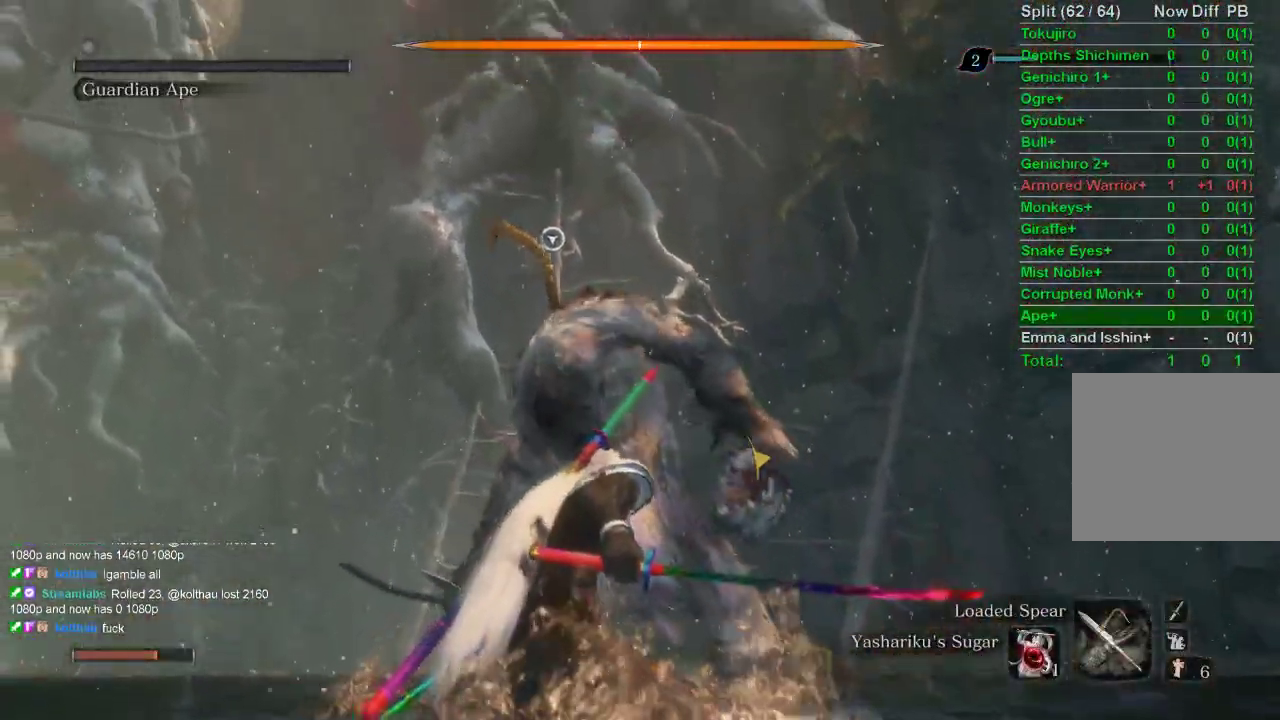
{"buttons": [], "left_stick": "up-left", "right_stick": "left", "events": [[117, "right_stick", "left"], [267, "left_stick", "up-left"]]}
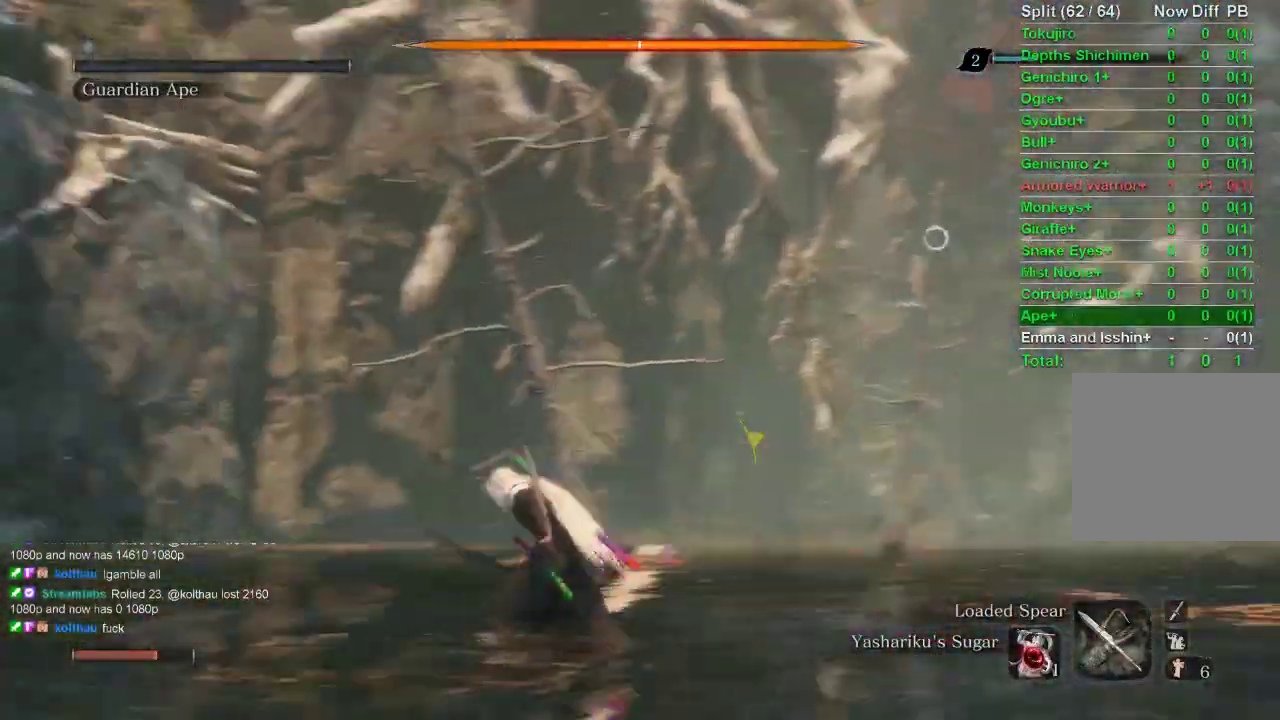
{"buttons": [], "left_stick": "up", "right_stick": "center", "events": [[150, "left_stick", "up"], [267, "right_stick", "center"]]}
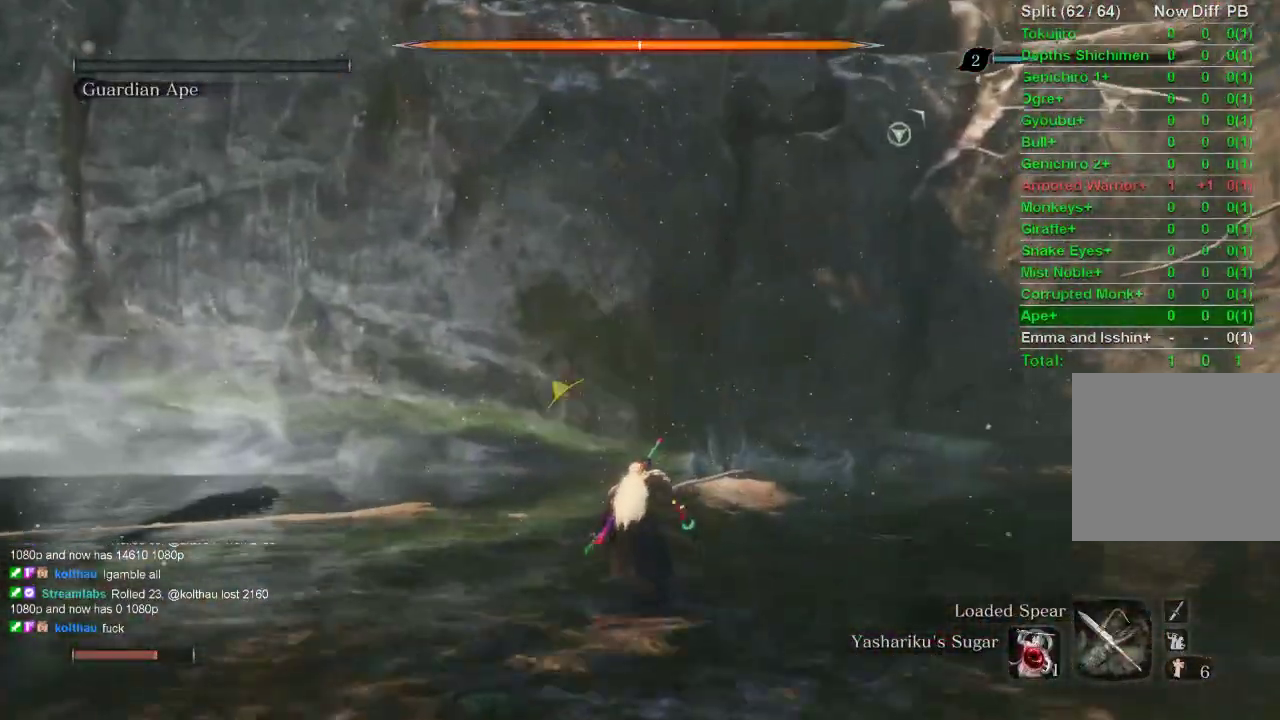
{"buttons": ["CIRCLE"], "left_stick": "up", "right_stick": "center", "events": [[167, "right_stick", "up-left"], [200, "CIRCLE", "down"], [367, "right_stick", "center"]]}
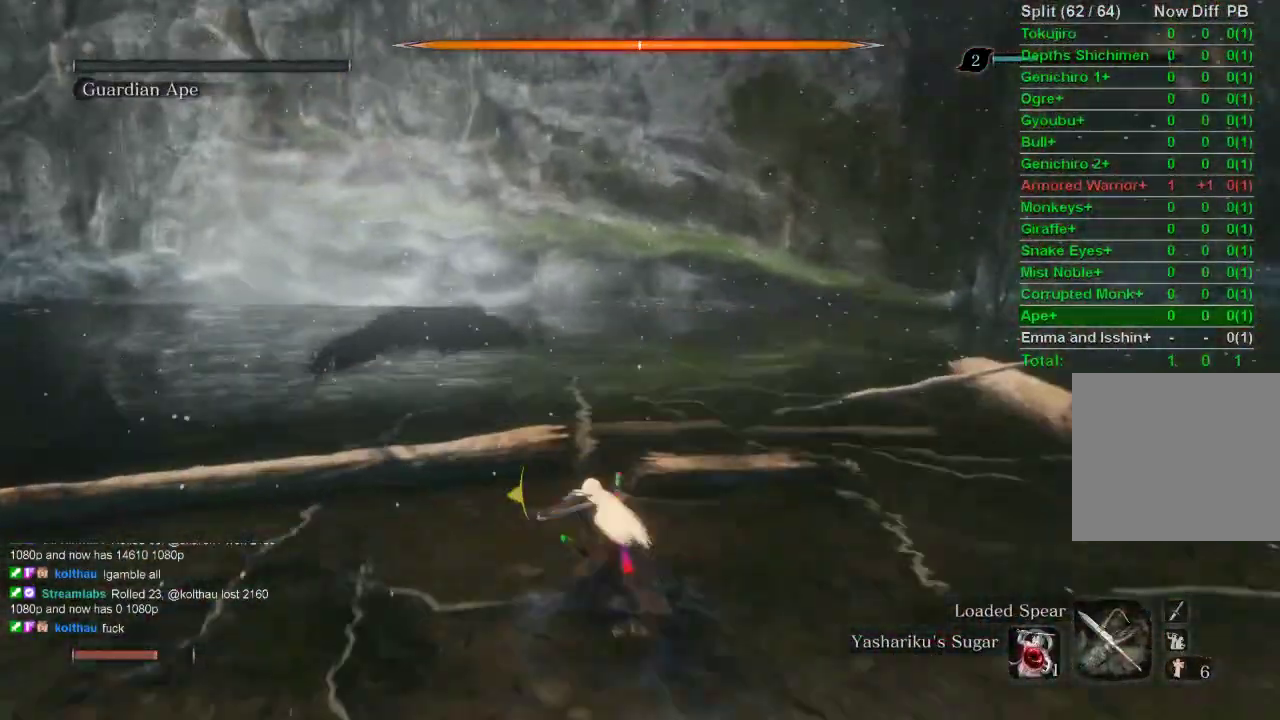
{"buttons": ["CIRCLE"], "left_stick": "up", "right_stick": "center", "events": []}
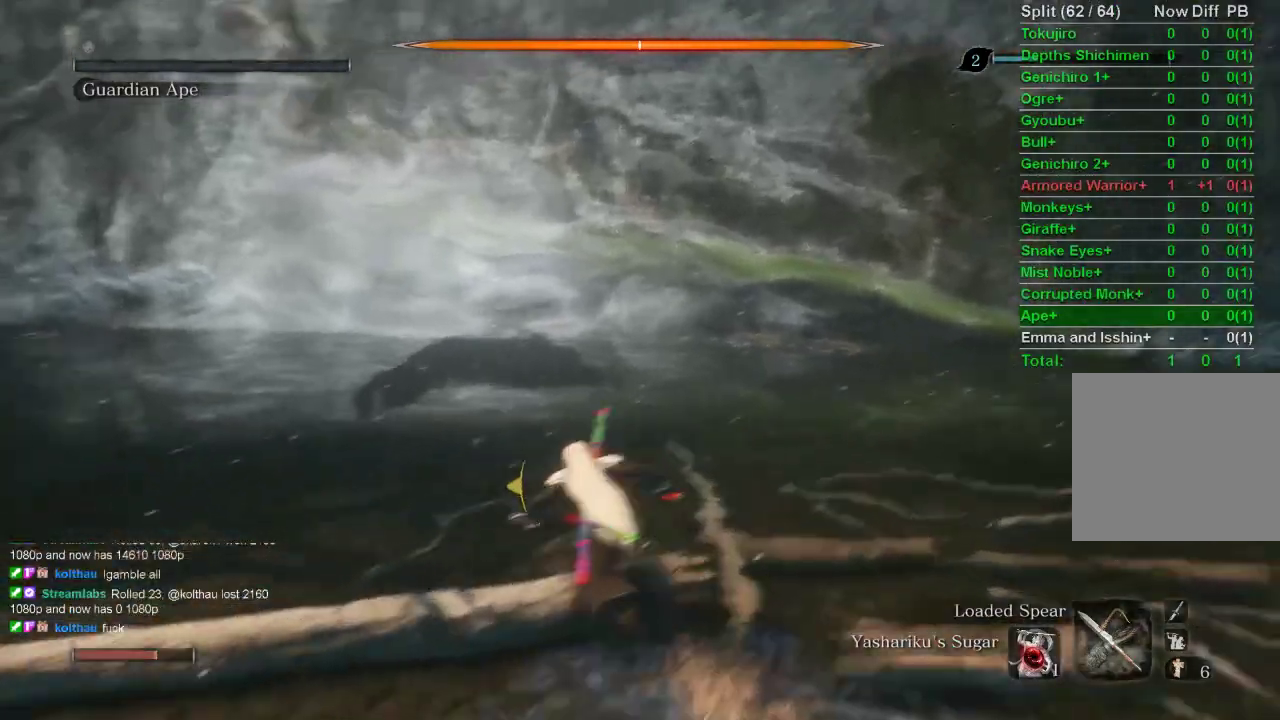
{"buttons": ["CIRCLE"], "left_stick": "up", "right_stick": "center", "events": []}
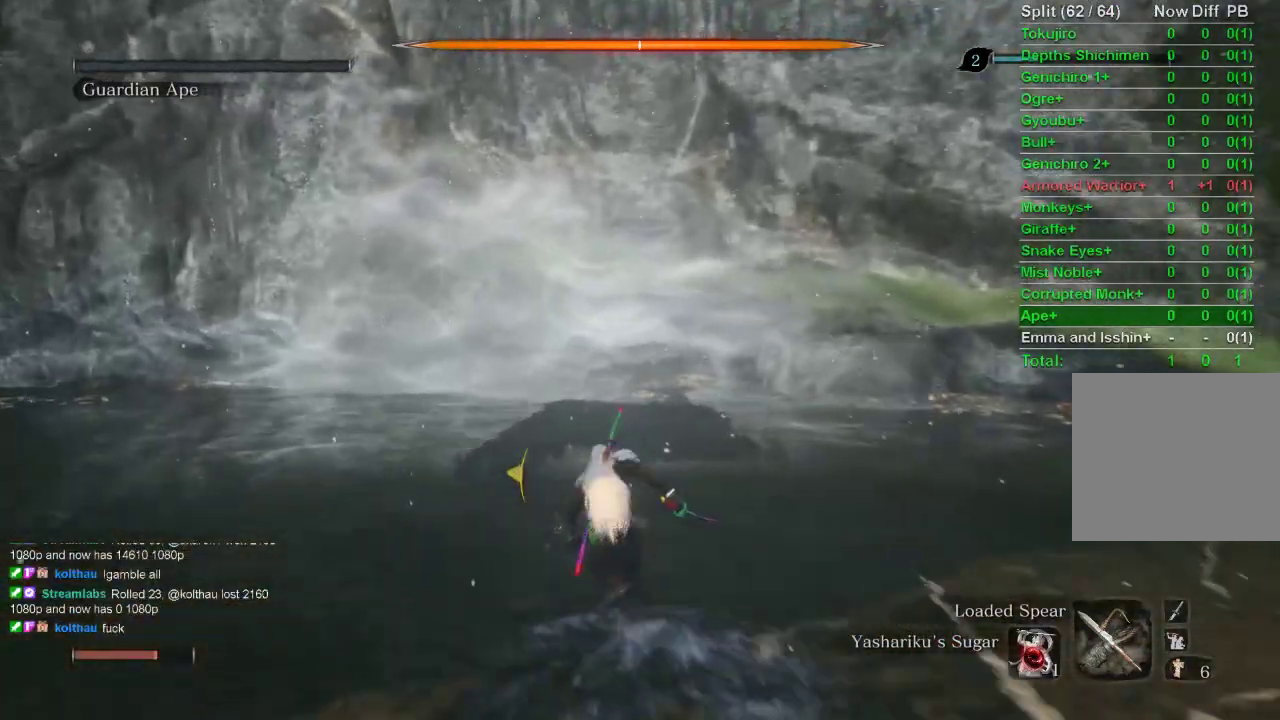
{"buttons": ["CIRCLE"], "left_stick": "up", "right_stick": "center", "events": [[150, "DPAD_LEFT", "down"], [200, "DPAD_LEFT", "up"]]}
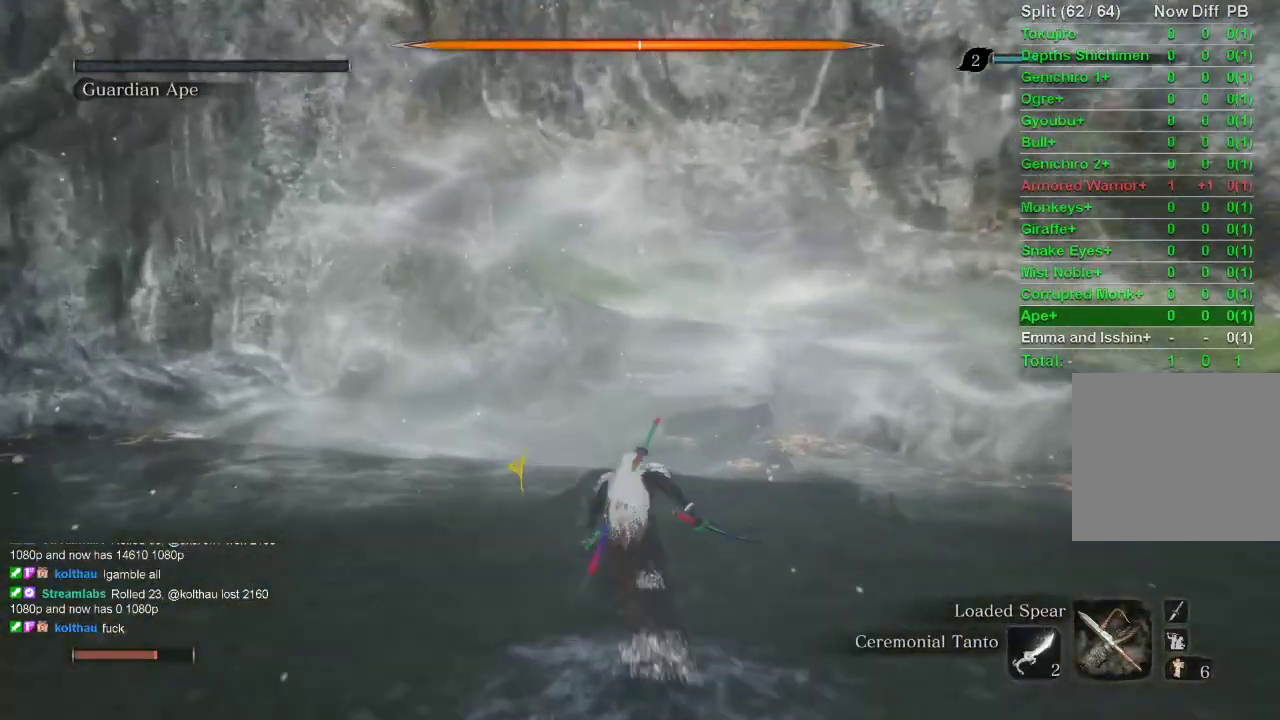
{"buttons": ["CIRCLE"], "left_stick": "up", "right_stick": "center", "events": [[133, "DPAD_LEFT", "down"], [217, "DPAD_LEFT", "up"]]}
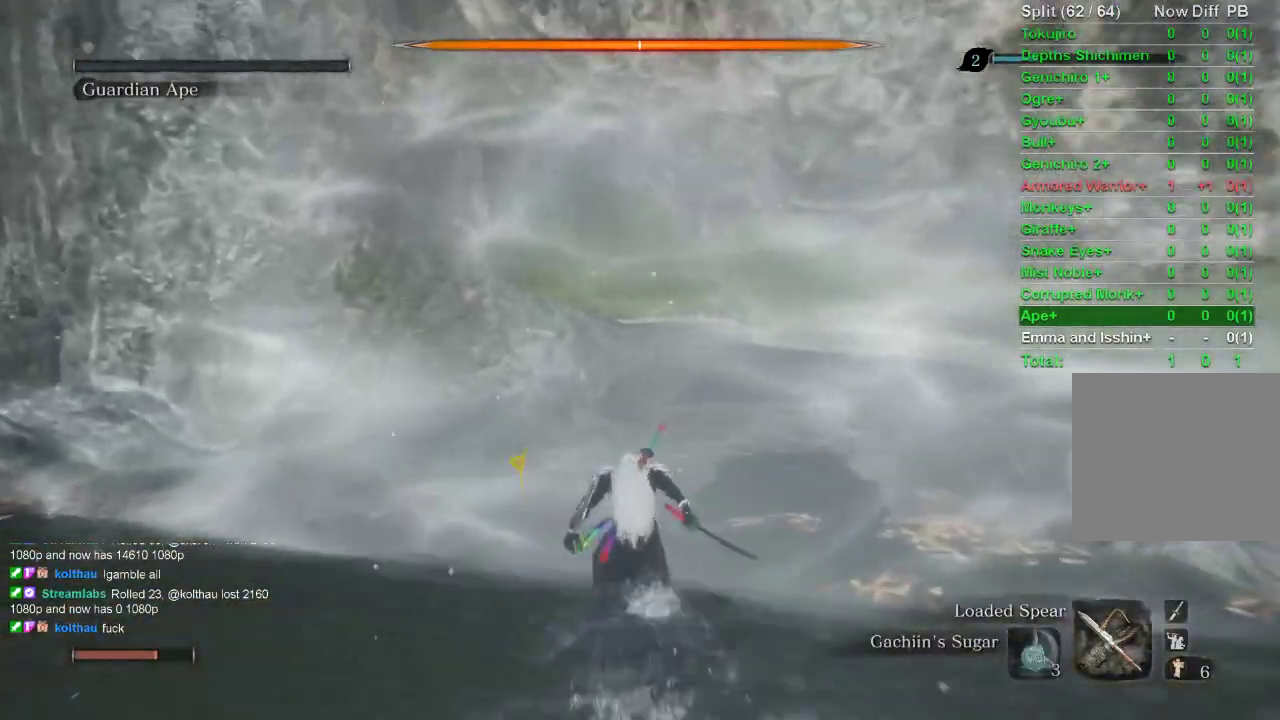
{"buttons": ["CIRCLE"], "left_stick": "up", "right_stick": "center", "events": [[283, "DPAD_LEFT", "down"], [367, "DPAD_LEFT", "up"]]}
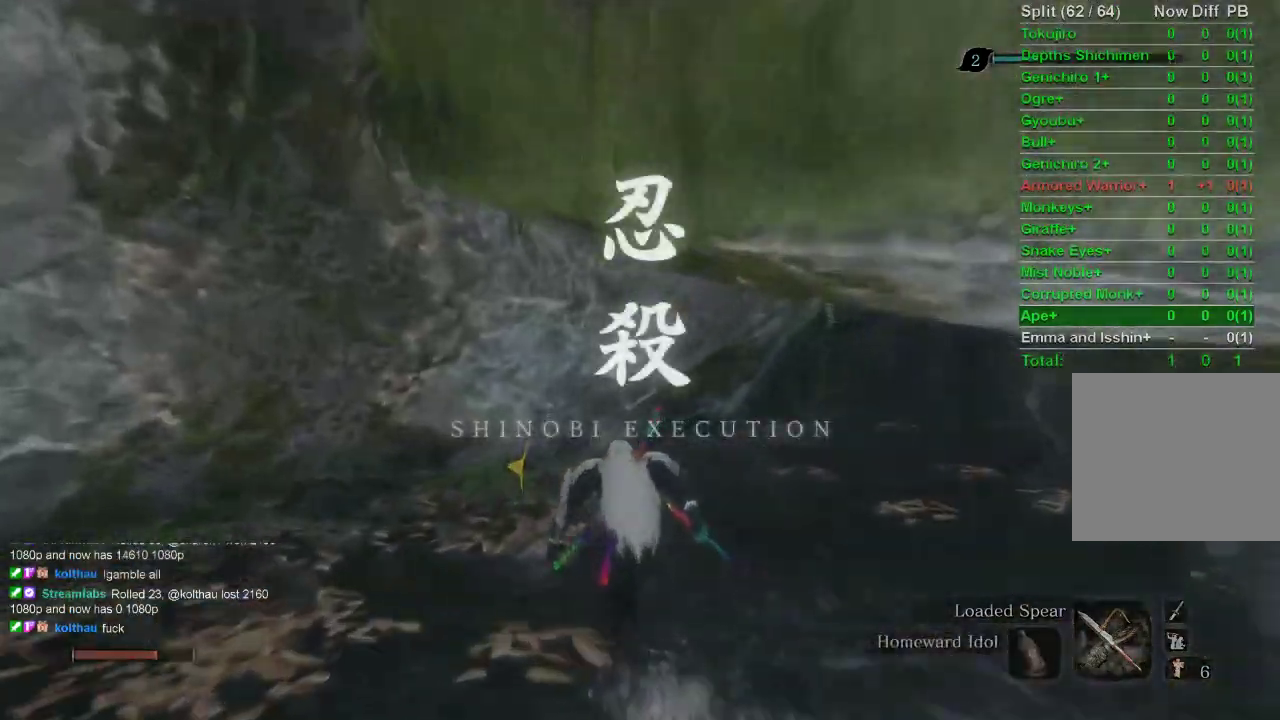
{"buttons": ["CIRCLE"], "left_stick": "up", "right_stick": "center", "events": [[133, "right_stick", "right"], [417, "right_stick", "center"]]}
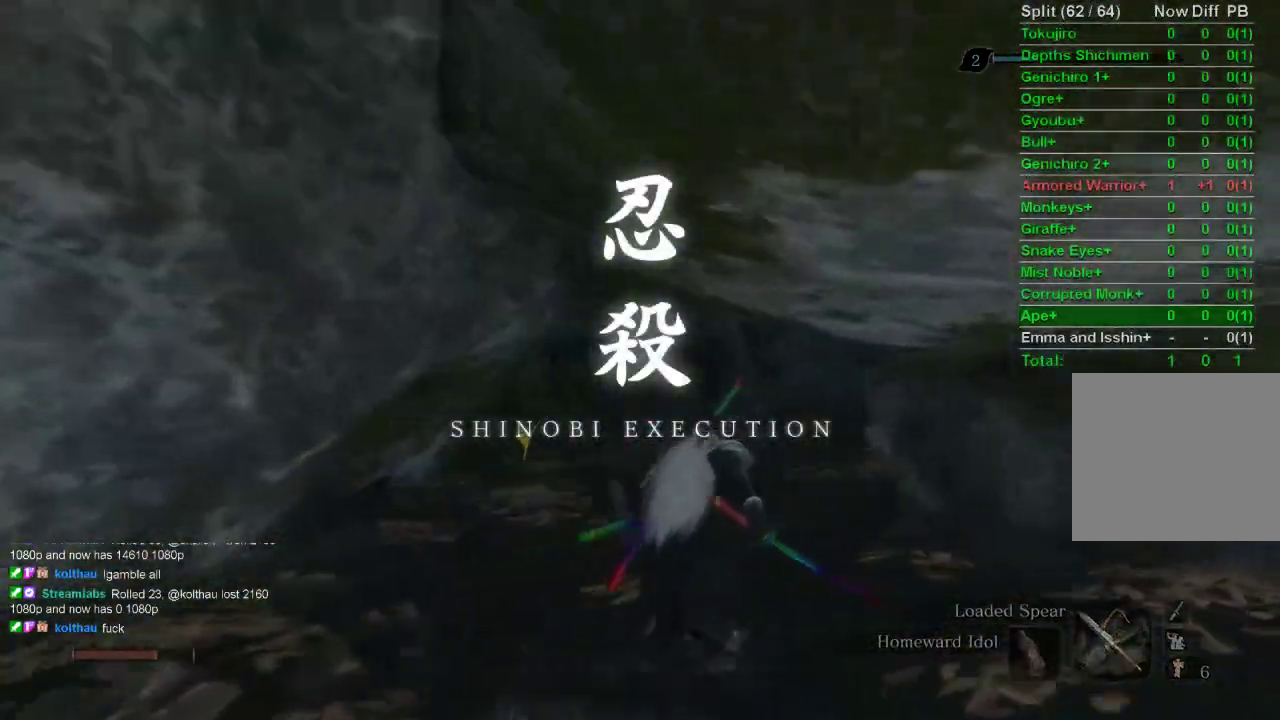
{"buttons": ["CIRCLE"], "left_stick": "up", "right_stick": "center", "events": []}
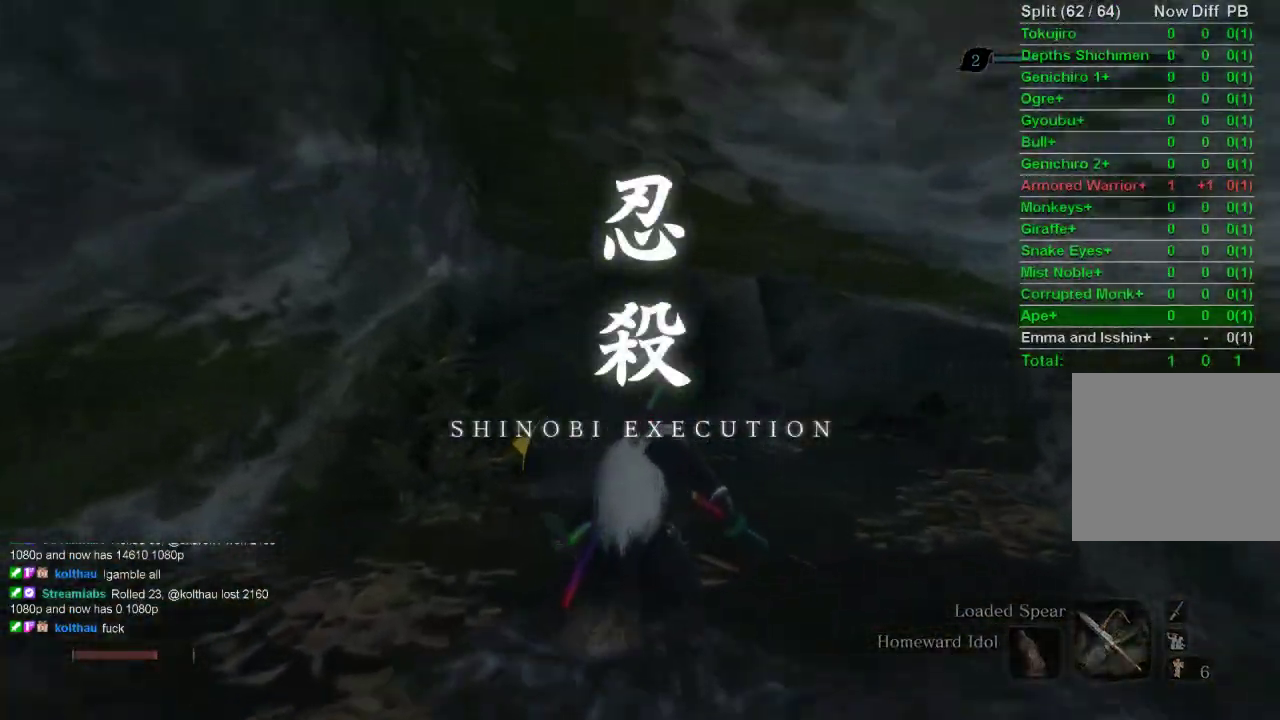
{"buttons": ["CIRCLE"], "left_stick": "up", "right_stick": "right", "events": [[267, "right_stick", "right"]]}
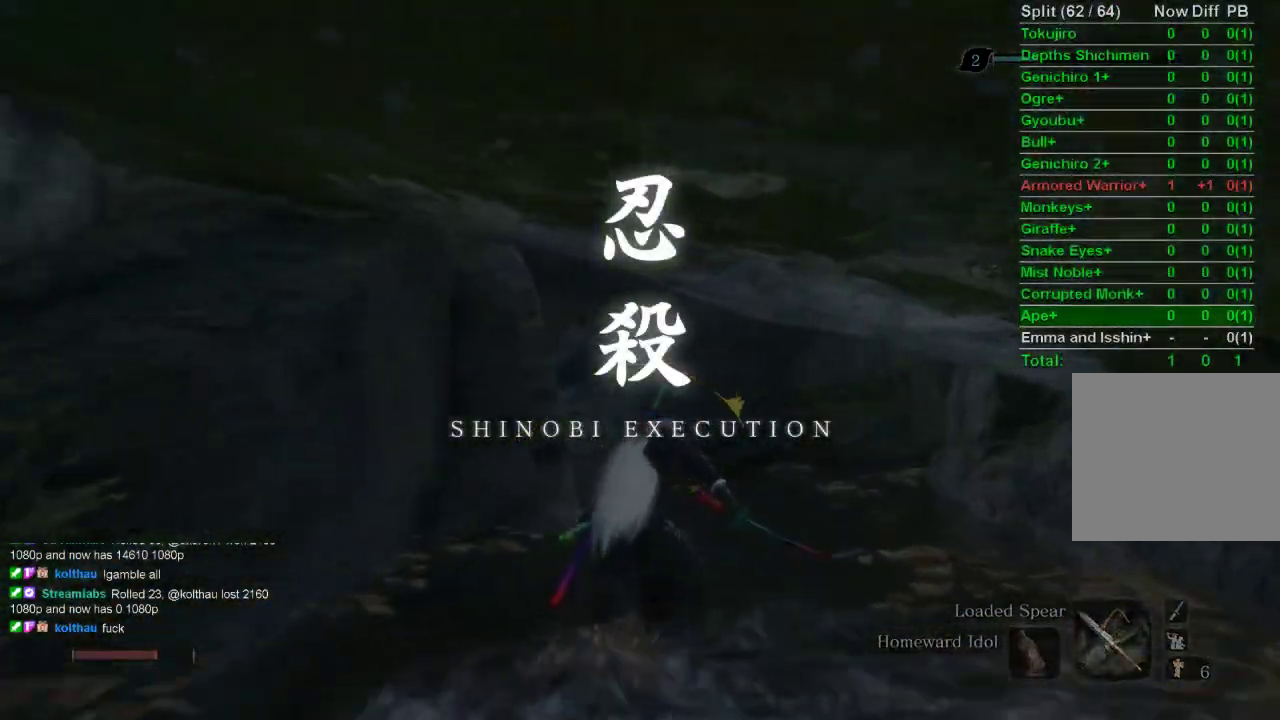
{"buttons": ["CIRCLE"], "left_stick": "up", "right_stick": "center", "events": [[17, "right_stick", "center"]]}
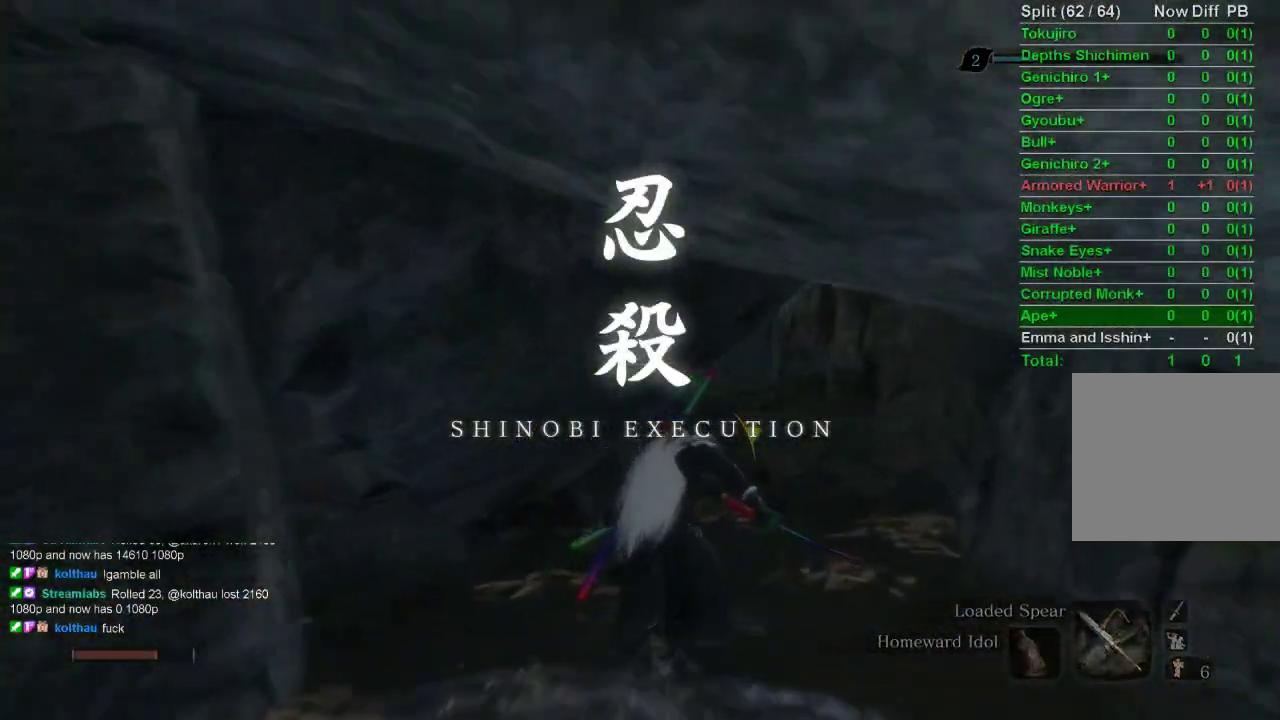
{"buttons": ["CIRCLE"], "left_stick": "up", "right_stick": "center", "events": []}
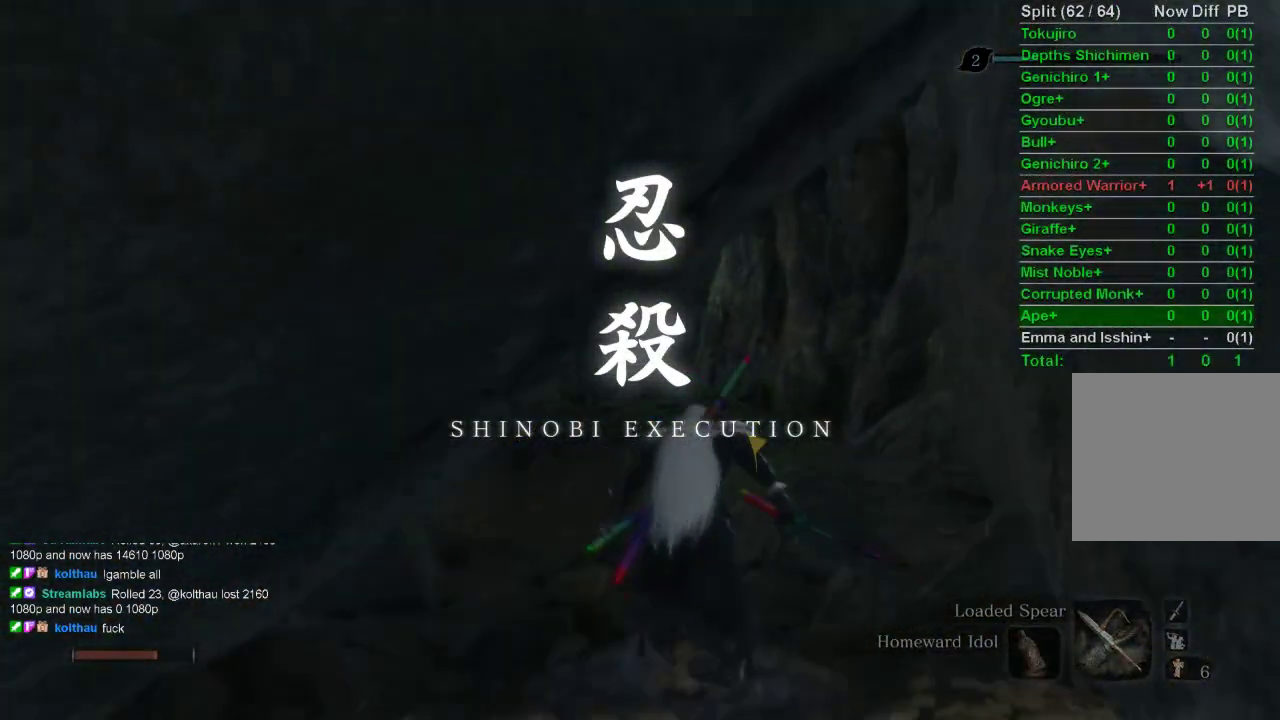
{"buttons": ["CIRCLE"], "left_stick": "up", "right_stick": "center", "events": []}
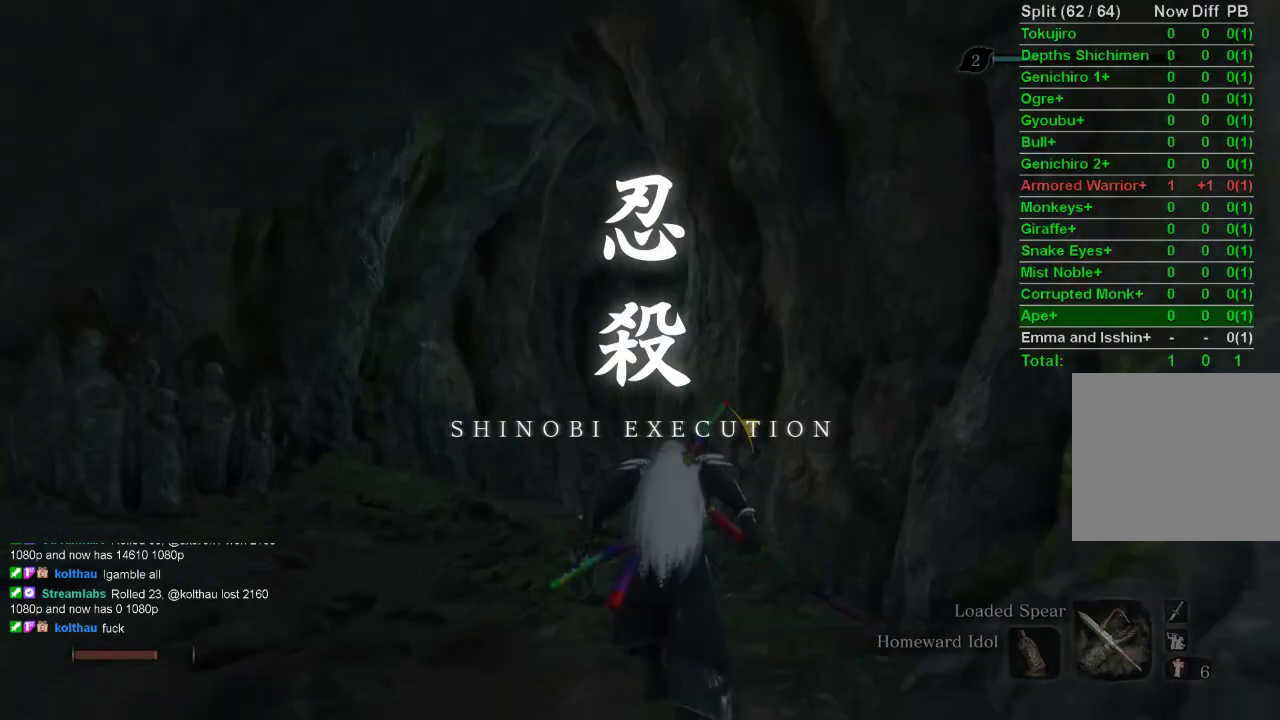
{"buttons": ["CIRCLE"], "left_stick": "up", "right_stick": "center", "events": []}
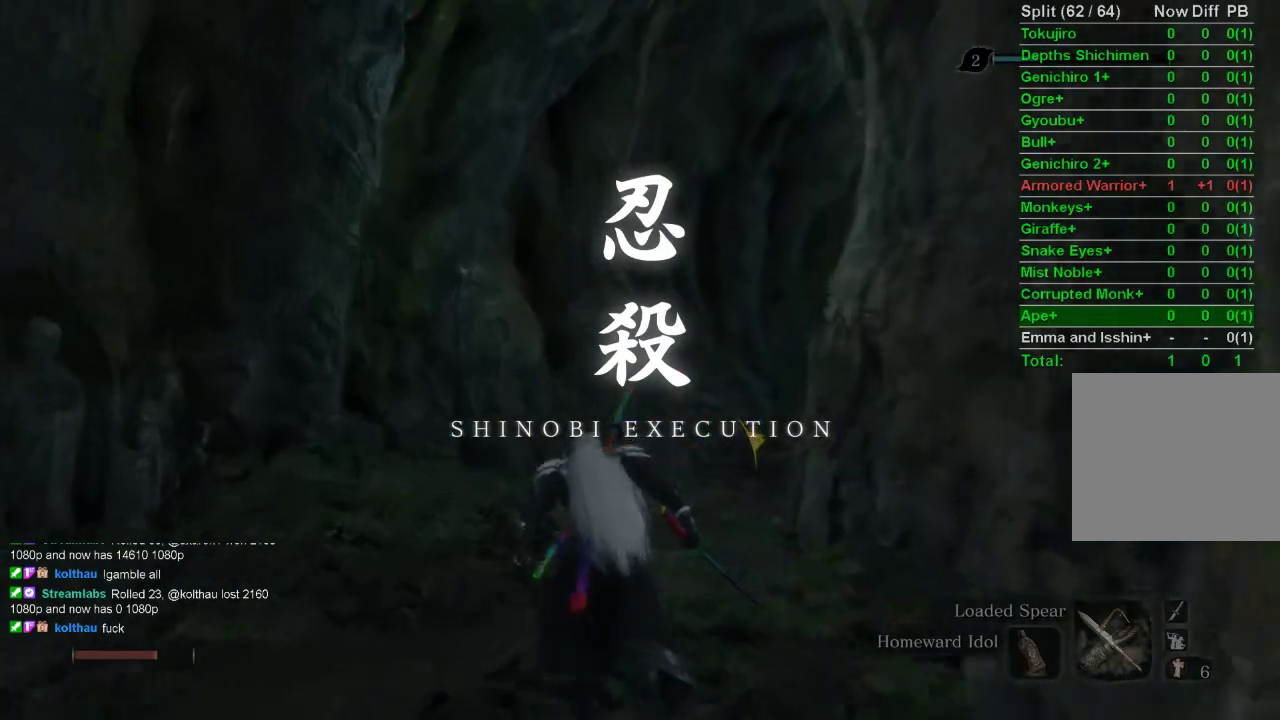
{"buttons": ["CIRCLE"], "left_stick": "up", "right_stick": "center", "events": [[133, "right_stick", "right"], [400, "right_stick", "center"]]}
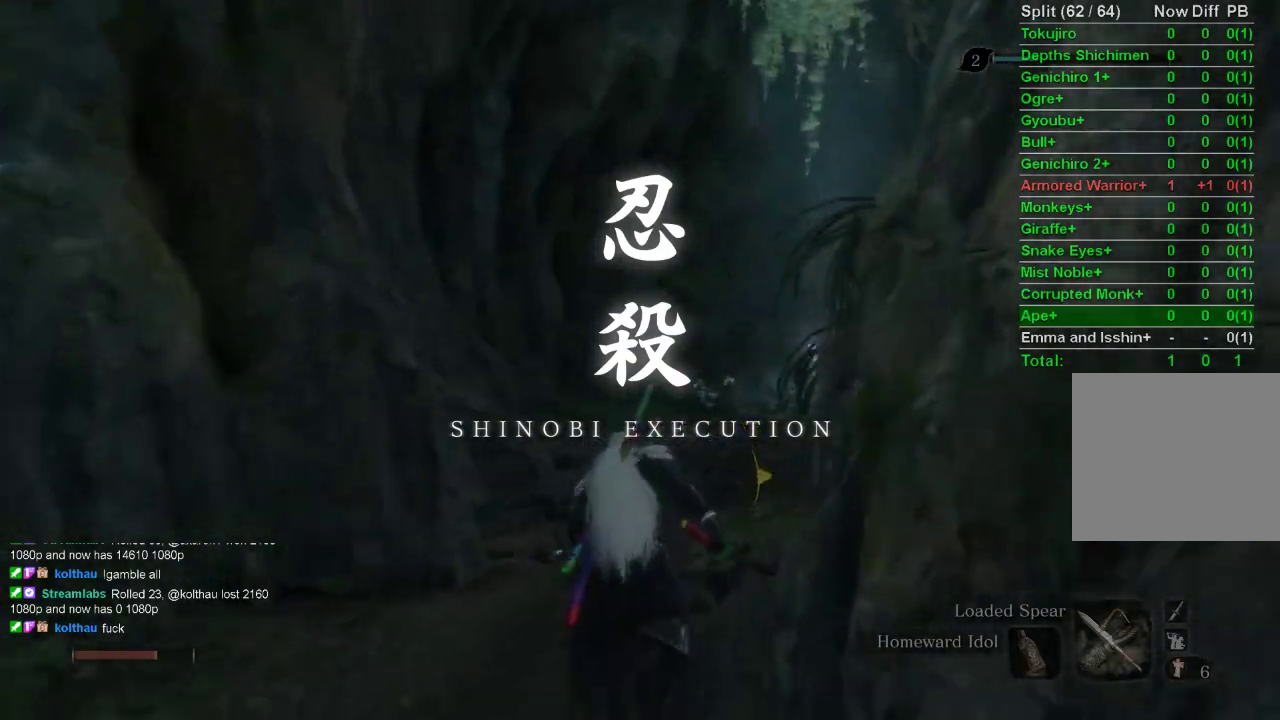
{"buttons": ["CIRCLE"], "left_stick": "up", "right_stick": "center", "events": []}
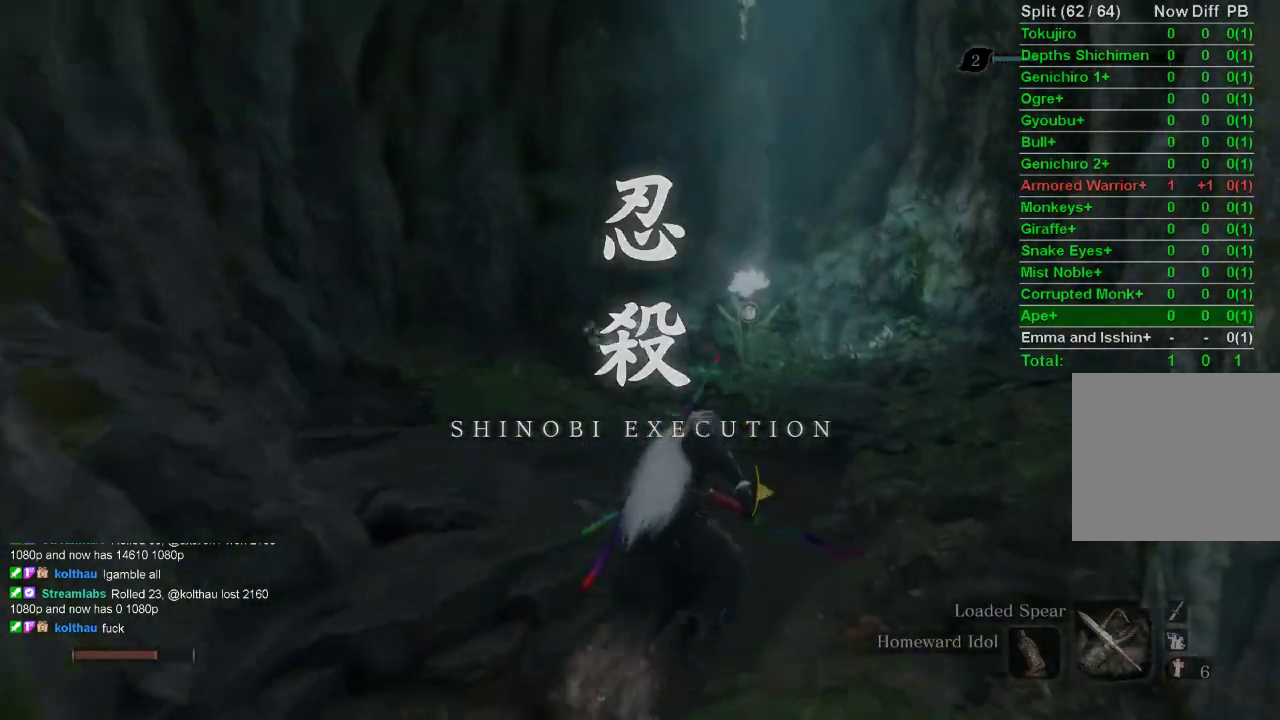
{"buttons": ["CIRCLE"], "left_stick": "up", "right_stick": "center", "events": []}
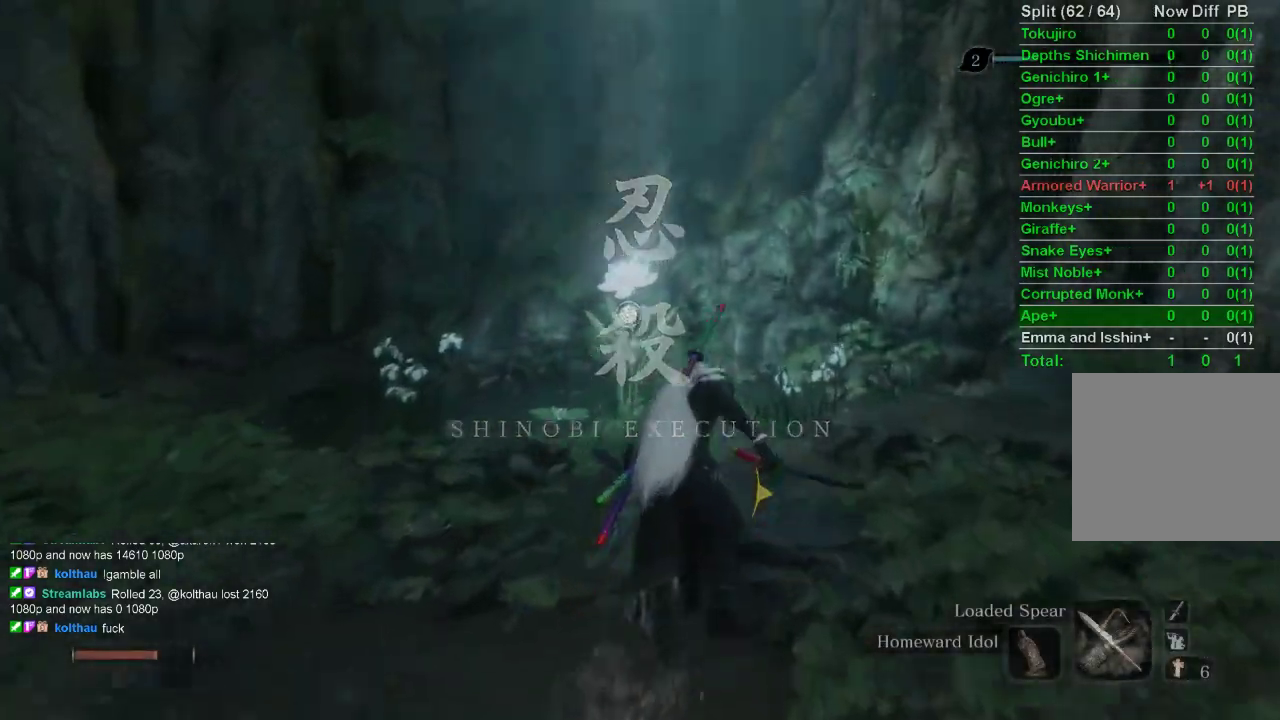
{"buttons": ["SQUARE"], "left_stick": "up", "right_stick": "center", "events": [[150, "CIRCLE", "up"], [300, "SQUARE", "down"], [383, "SQUARE", "up"], [450, "SQUARE", "down"]]}
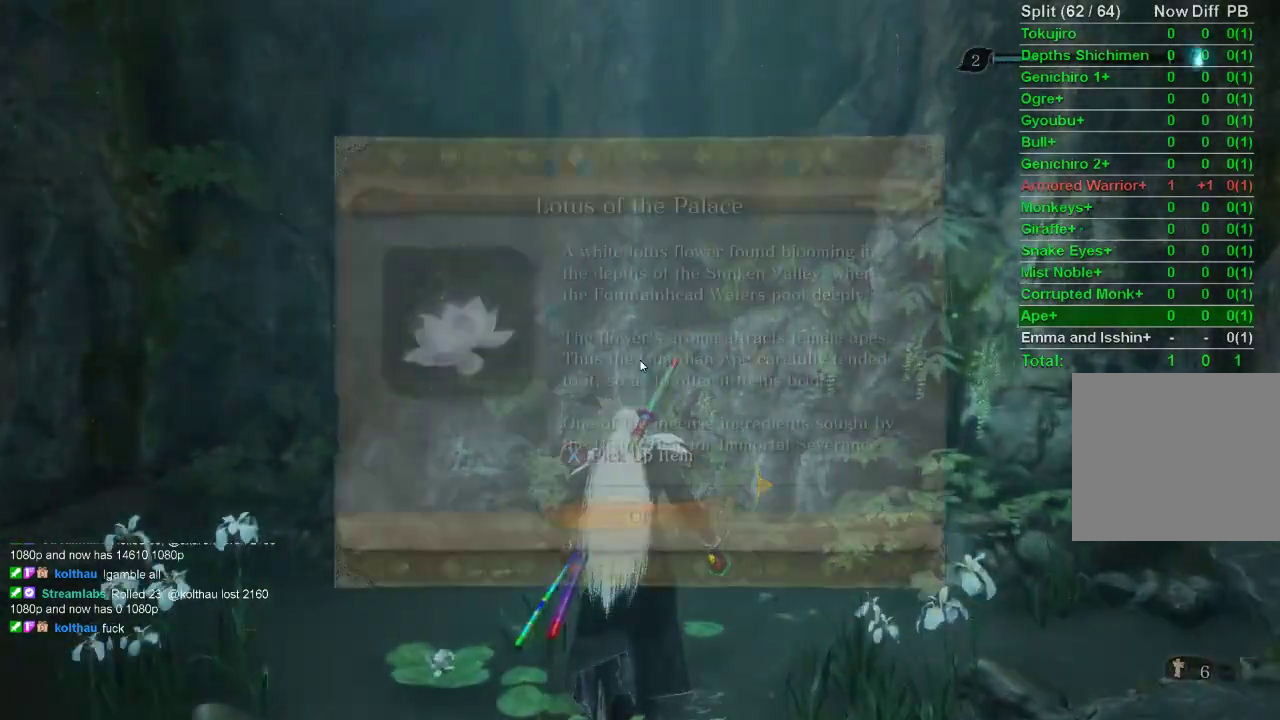
{"buttons": [], "left_stick": "center", "right_stick": "center", "events": [[33, "SQUARE", "up"], [100, "SQUARE", "down"], [183, "SQUARE", "up"], [300, "CROSS", "down"], [400, "CROSS", "up"], [417, "left_stick", "center"]]}
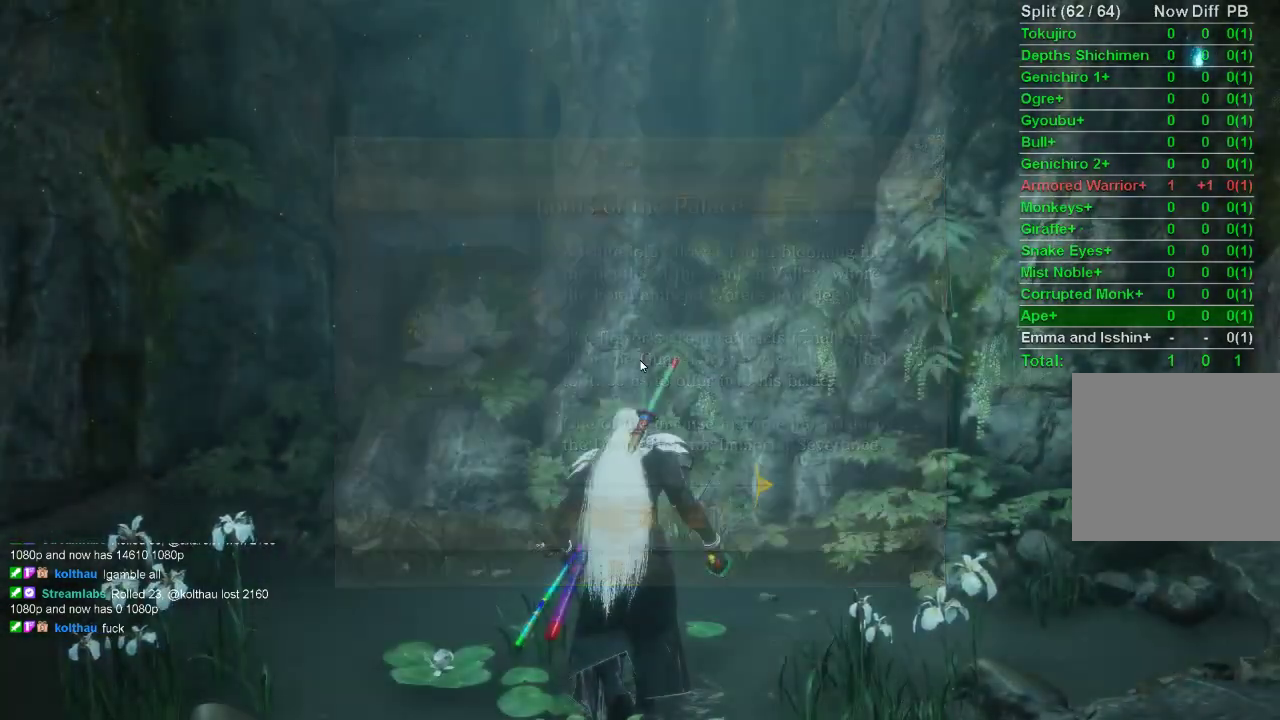
{"buttons": [], "left_stick": "center", "right_stick": "center", "events": [[383, "DPAD_UP", "down"], [433, "DPAD_UP", "up"]]}
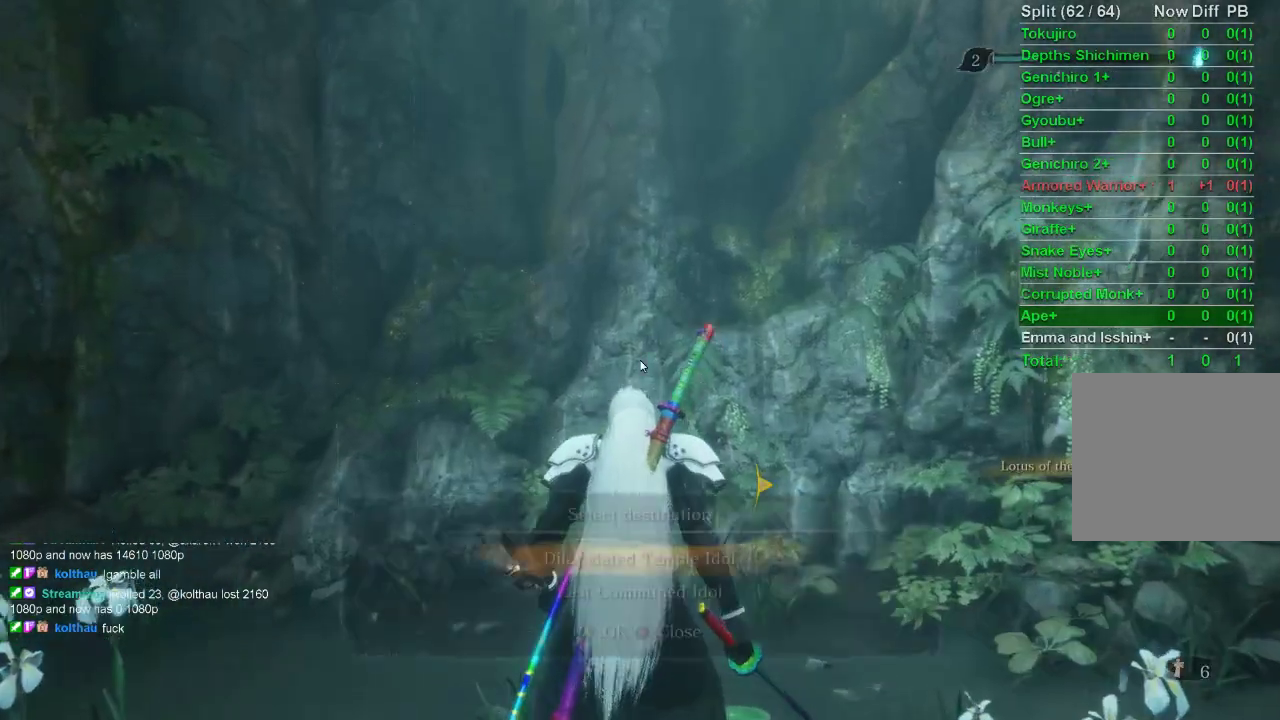
{"buttons": ["CROSS"], "left_stick": "center", "right_stick": "center", "events": [[17, "DPAD_UP", "down"], [83, "DPAD_UP", "up"], [200, "CROSS", "down"], [267, "CROSS", "up"], [333, "CROSS", "down"], [400, "CROSS", "up"], [483, "CROSS", "down"]]}
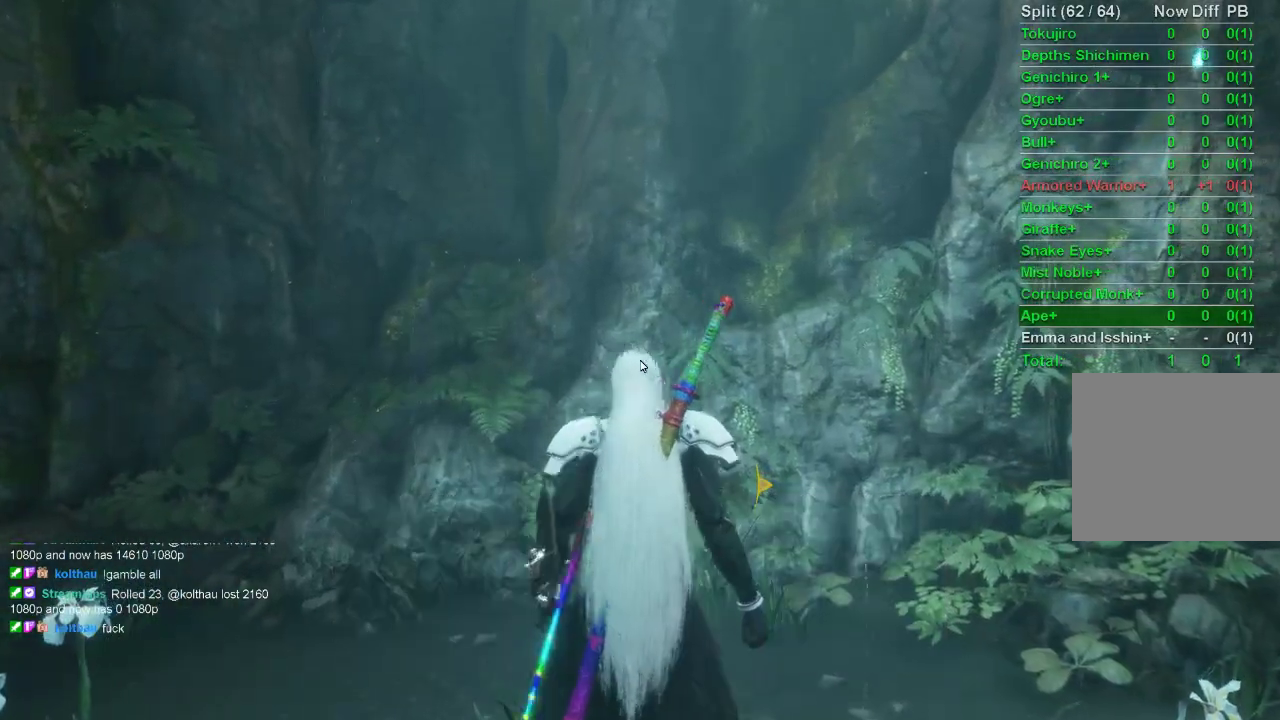
{"buttons": [], "left_stick": "center", "right_stick": "center", "events": [[33, "CROSS", "up"]]}